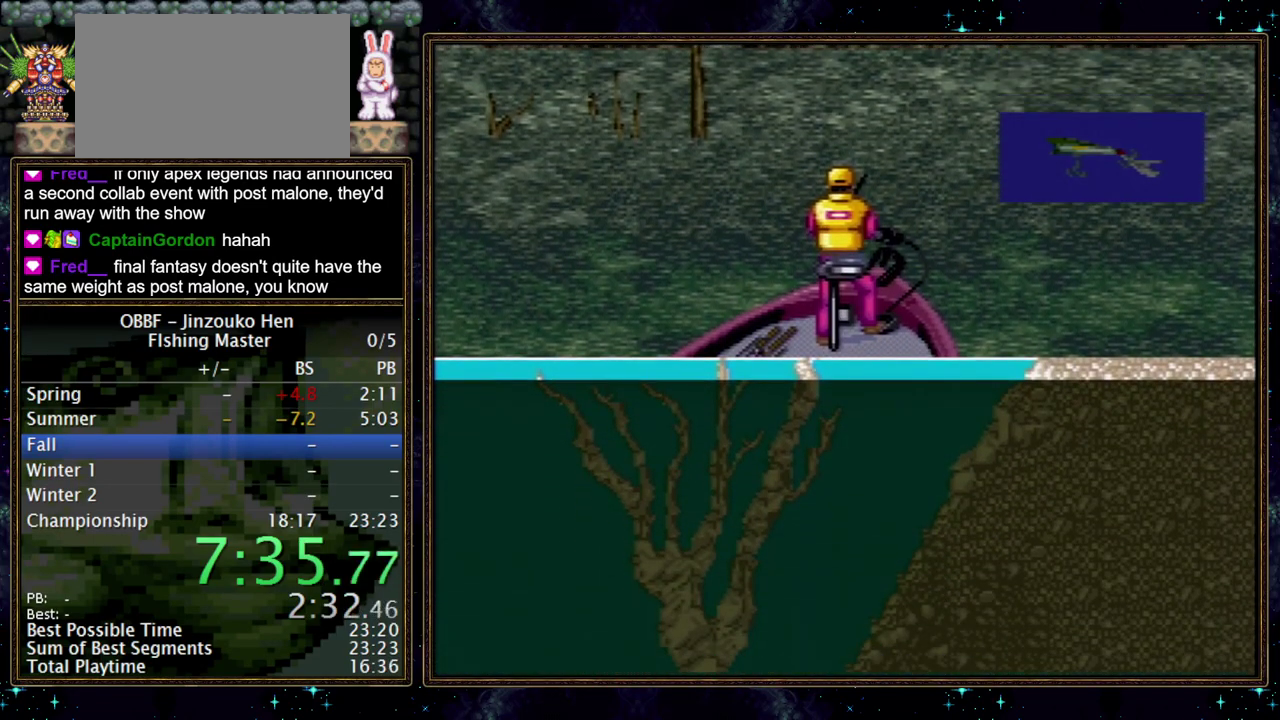
Gameplay with a controller (Nintendo layout); each line is a JSON object with the inputs held at the frame after it. "events" lists button and stick changes between this image and that frame as [ms after this image, input, new state], when the widget could be followed in between. Not read: A L3 R3.
{"buttons": ["DPAD_DOWN"], "events": [[250, "DPAD_DOWN", "down"]]}
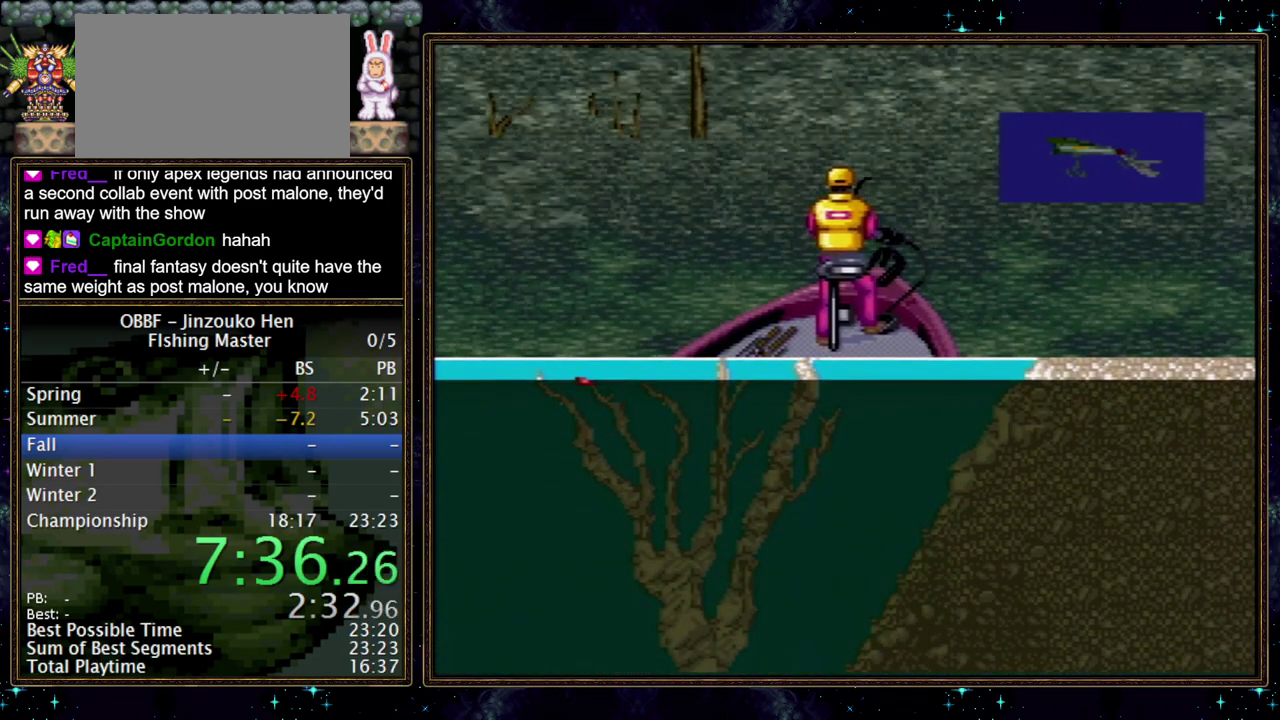
{"buttons": ["DPAD_DOWN"], "events": []}
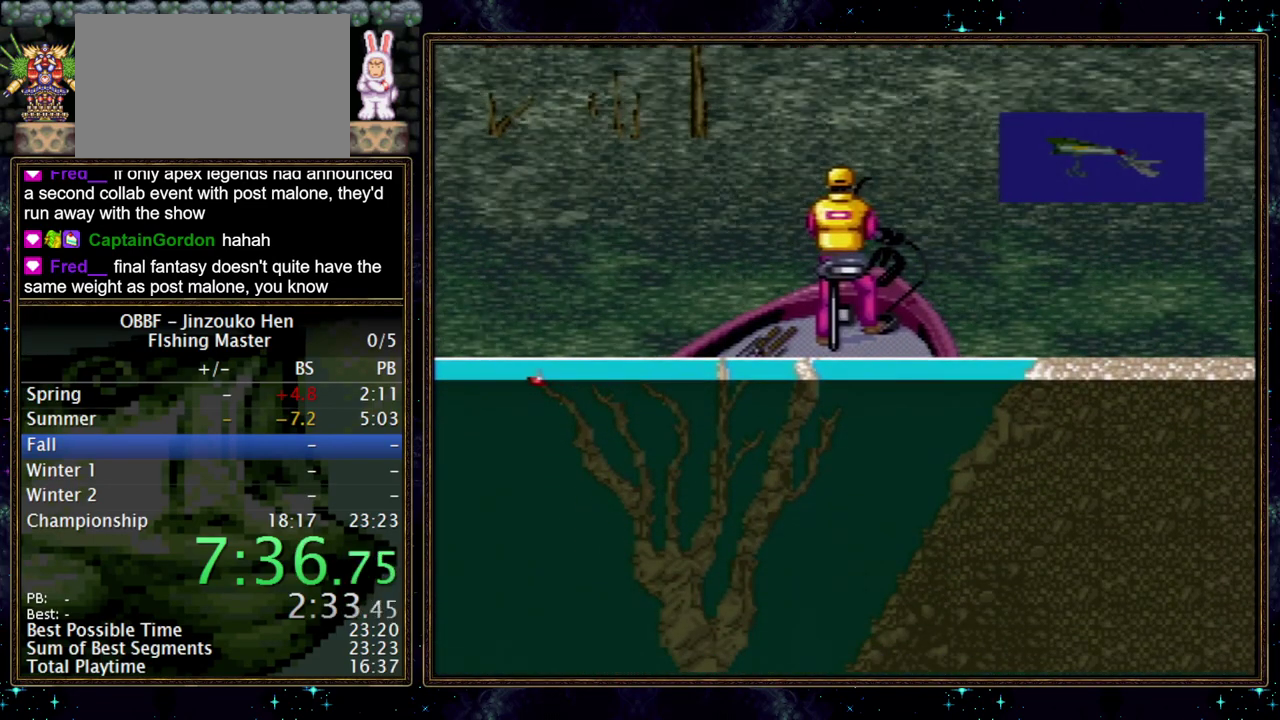
{"buttons": ["DPAD_DOWN"], "events": []}
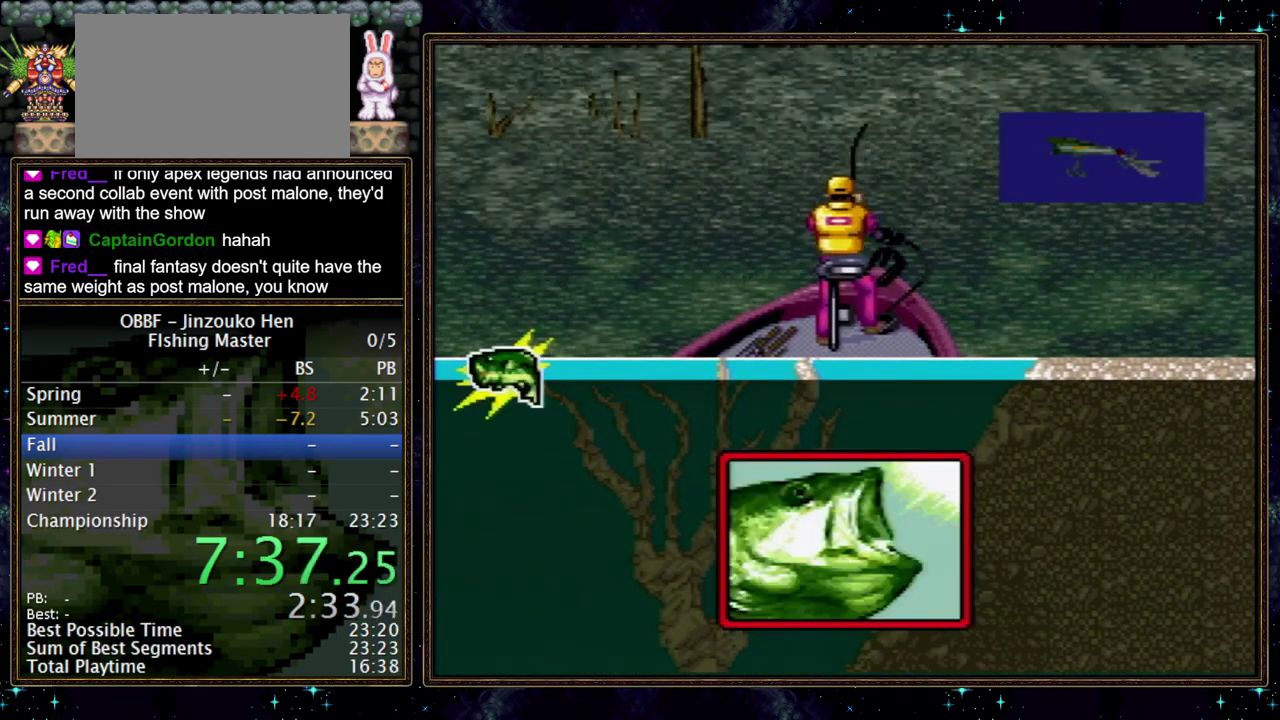
{"buttons": ["DPAD_DOWN"], "events": []}
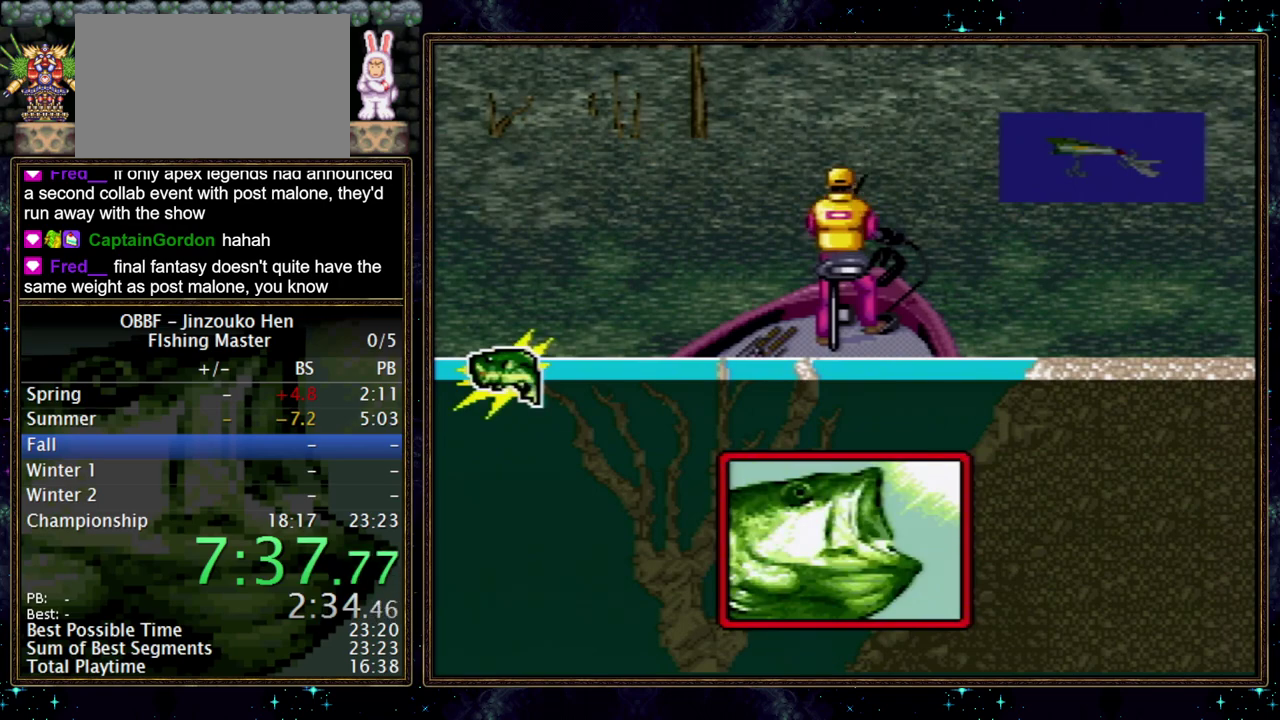
{"buttons": ["DPAD_DOWN"], "events": []}
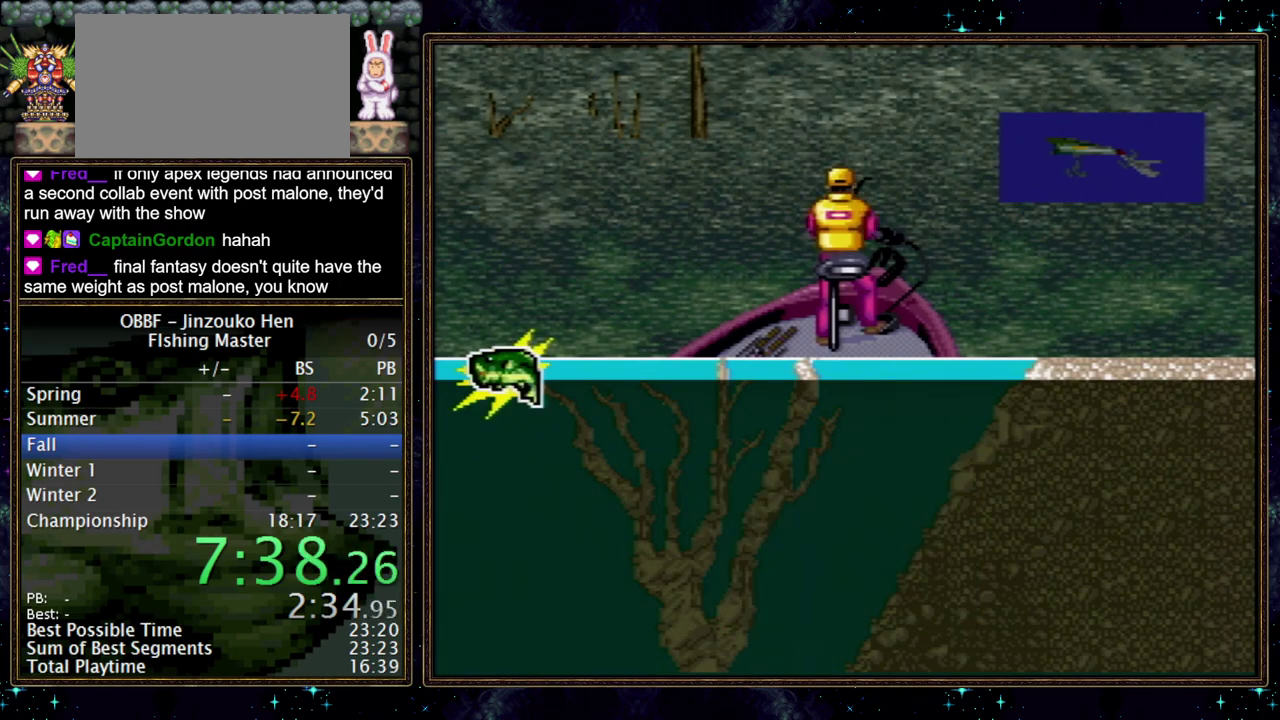
{"buttons": ["DPAD_DOWN"], "events": []}
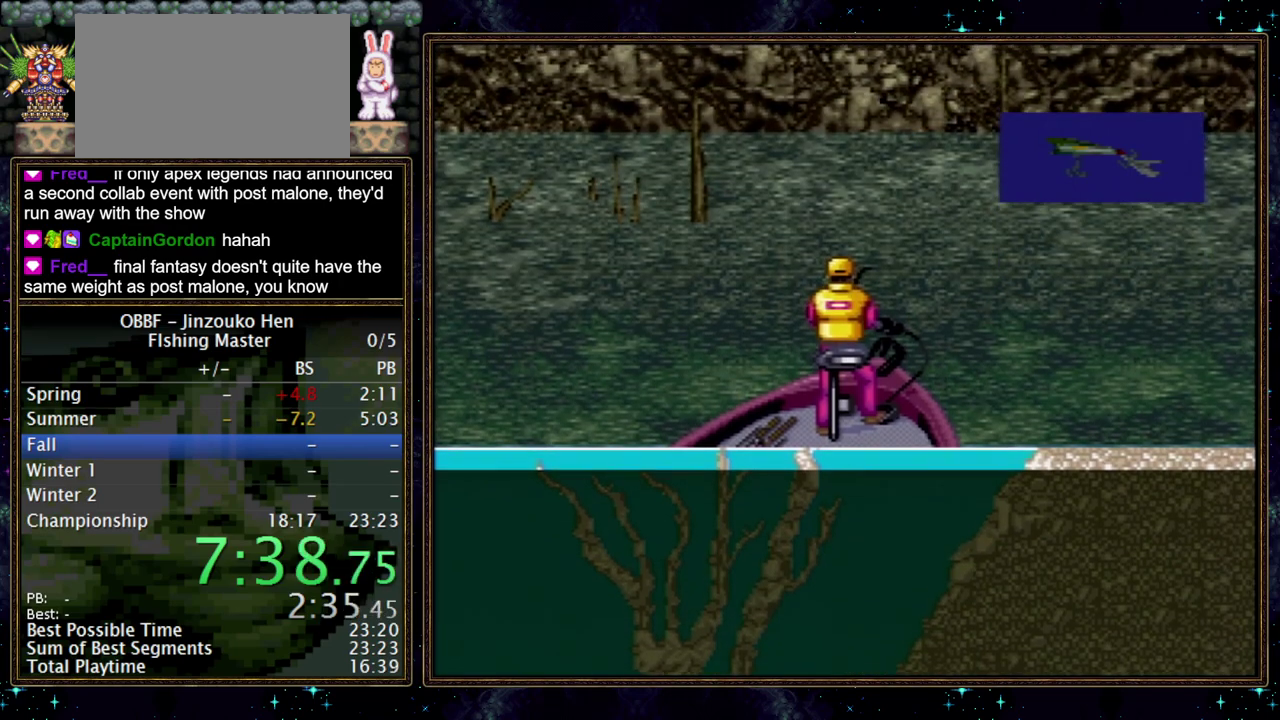
{"buttons": ["DPAD_DOWN"], "events": []}
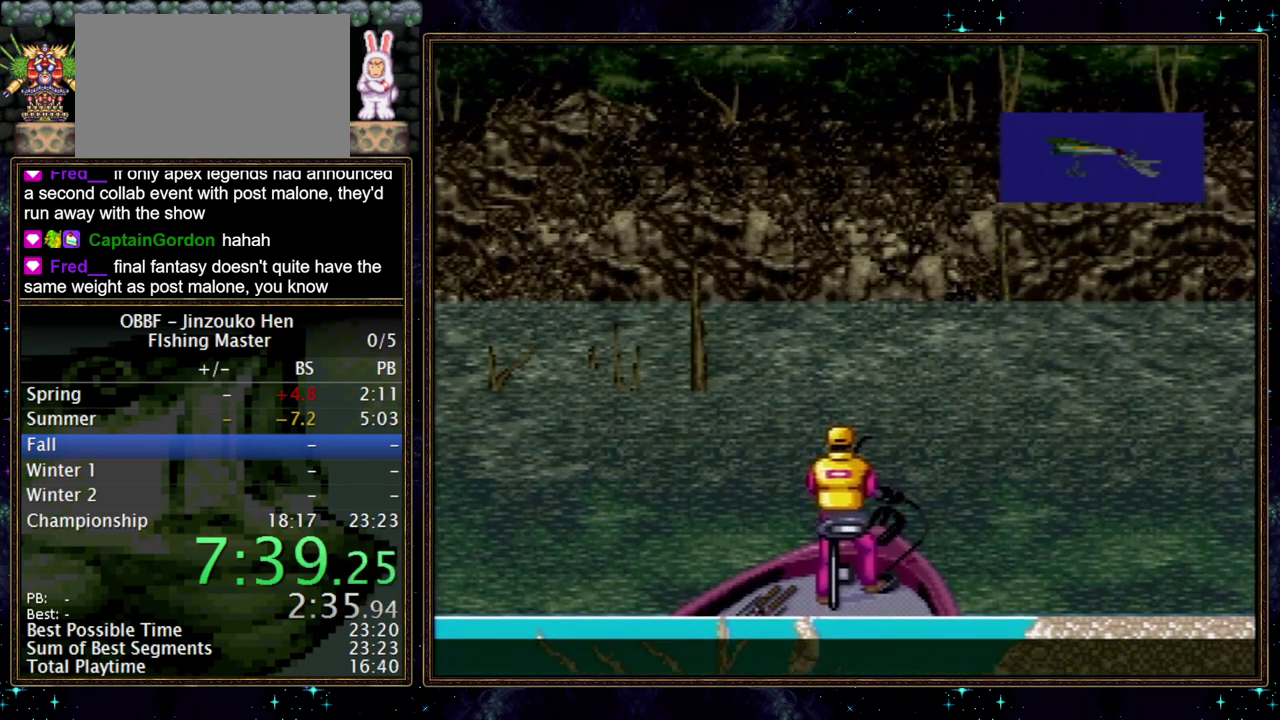
{"buttons": ["DPAD_DOWN"], "events": []}
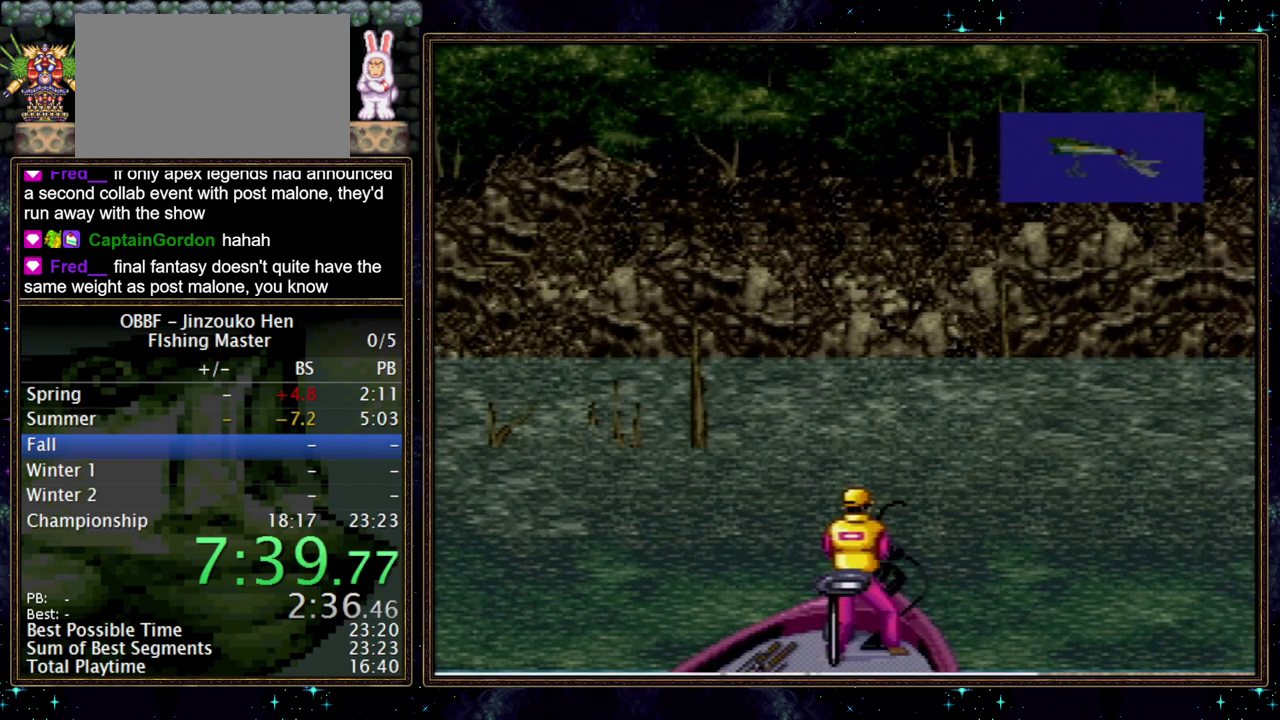
{"buttons": ["DPAD_DOWN"], "events": []}
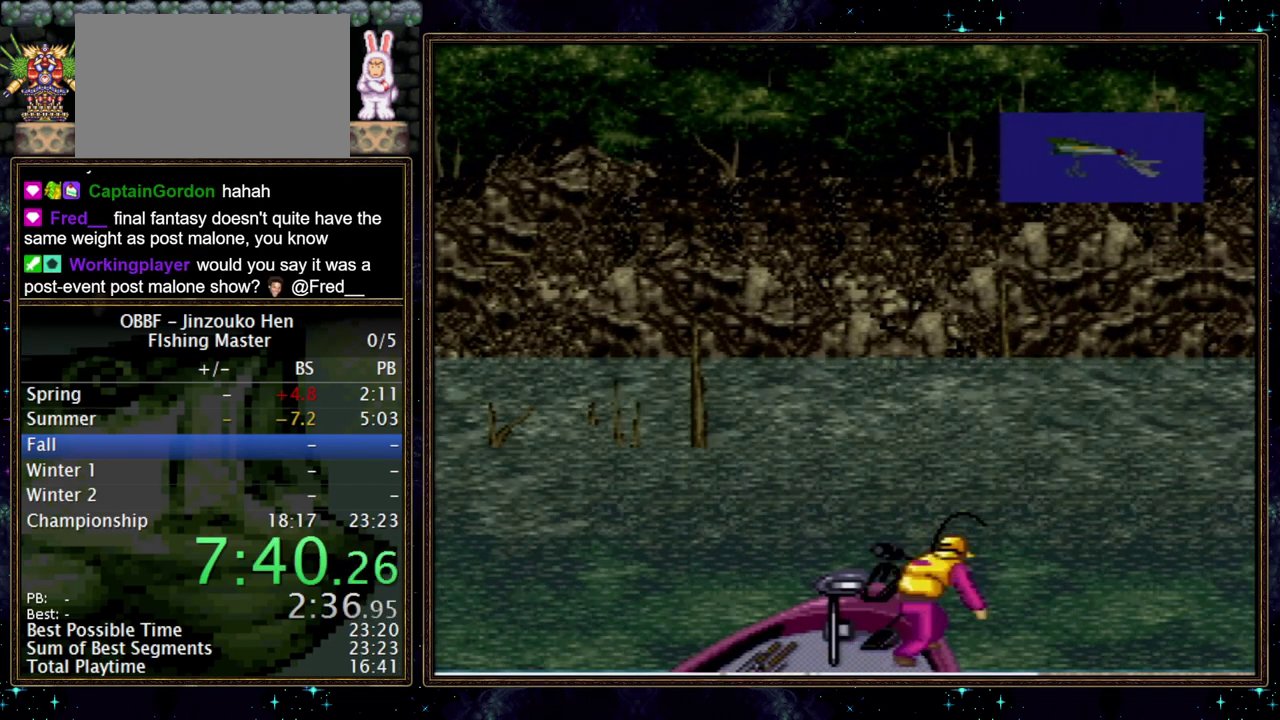
{"buttons": ["DPAD_DOWN"], "events": []}
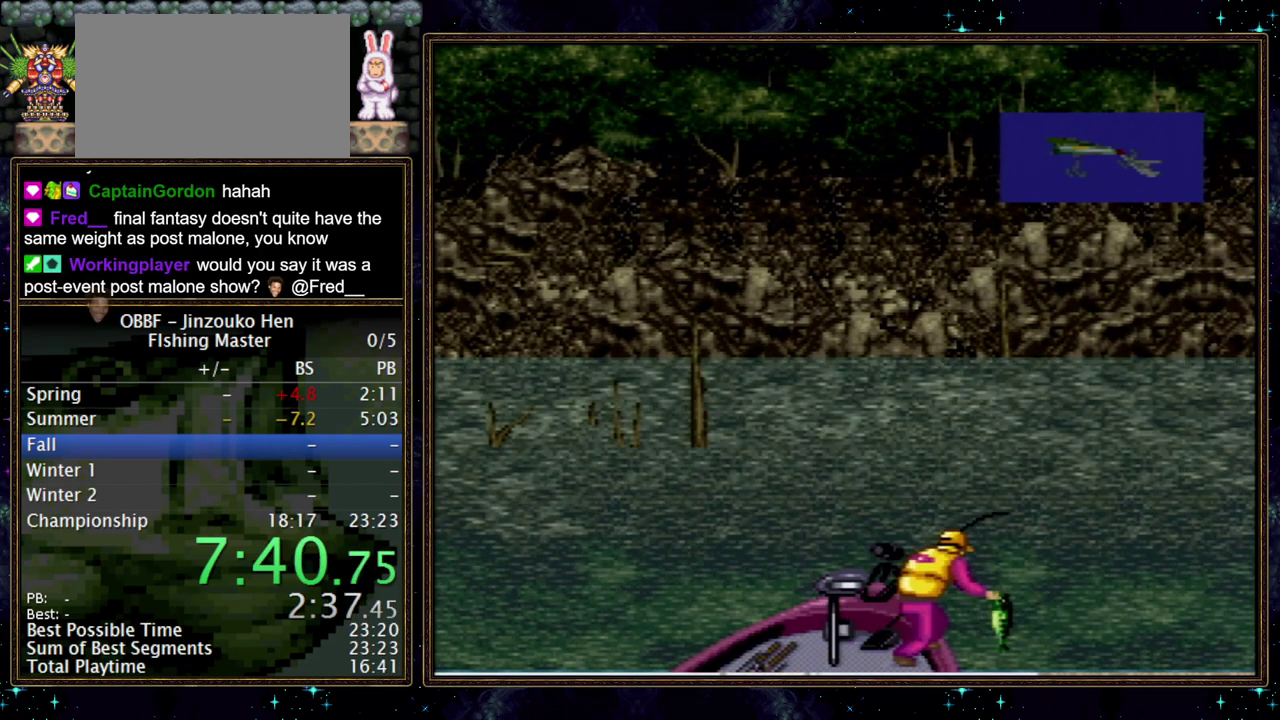
{"buttons": ["DPAD_DOWN"], "events": []}
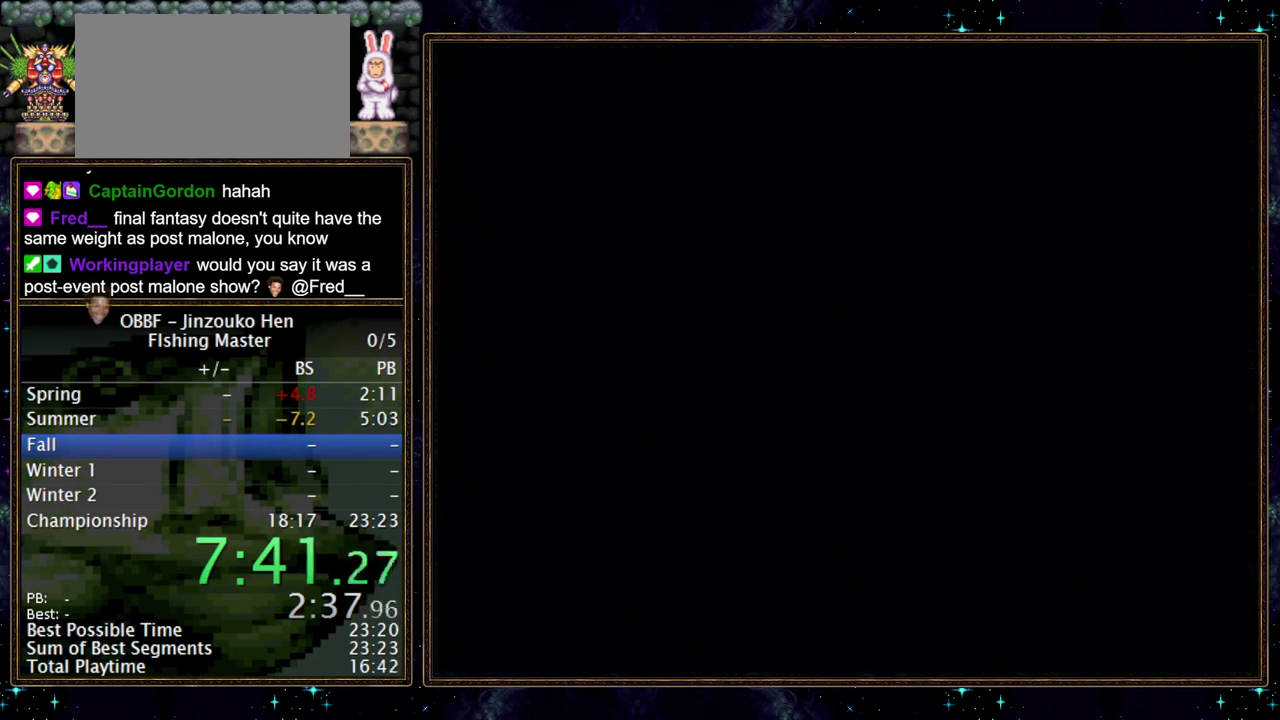
{"buttons": ["DPAD_DOWN"], "events": []}
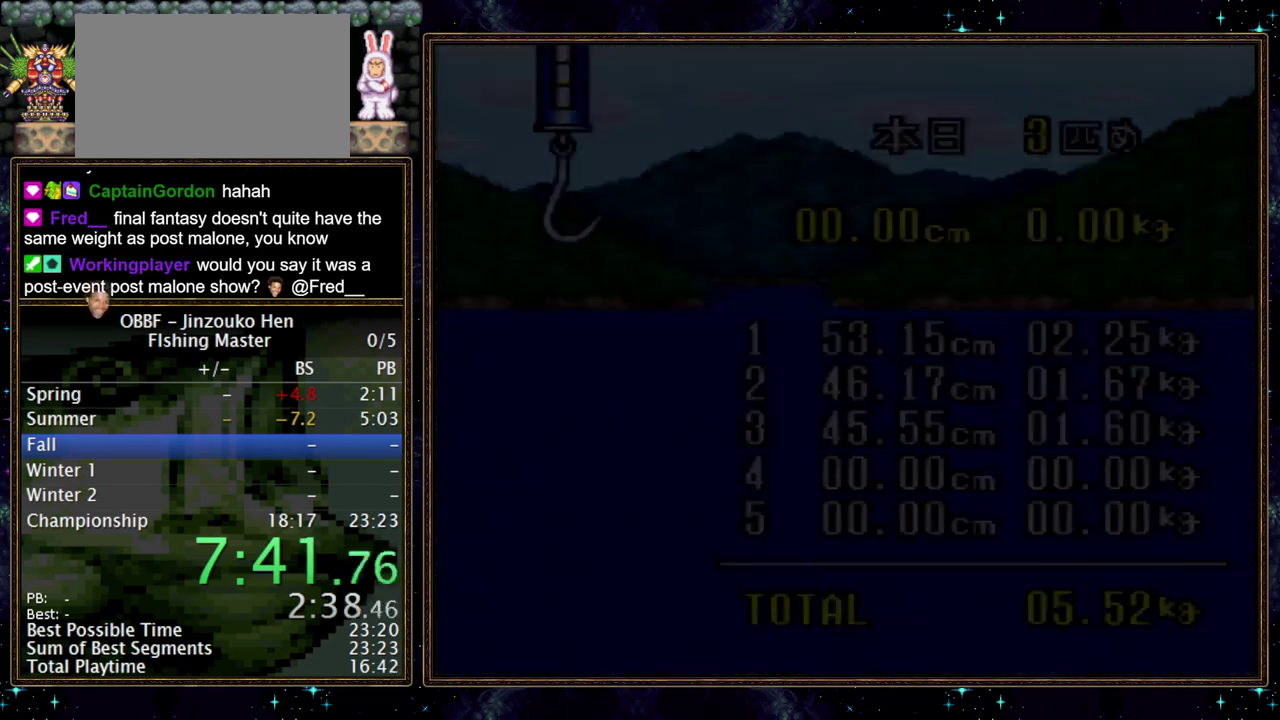
{"buttons": [], "events": [[300, "DPAD_DOWN", "up"]]}
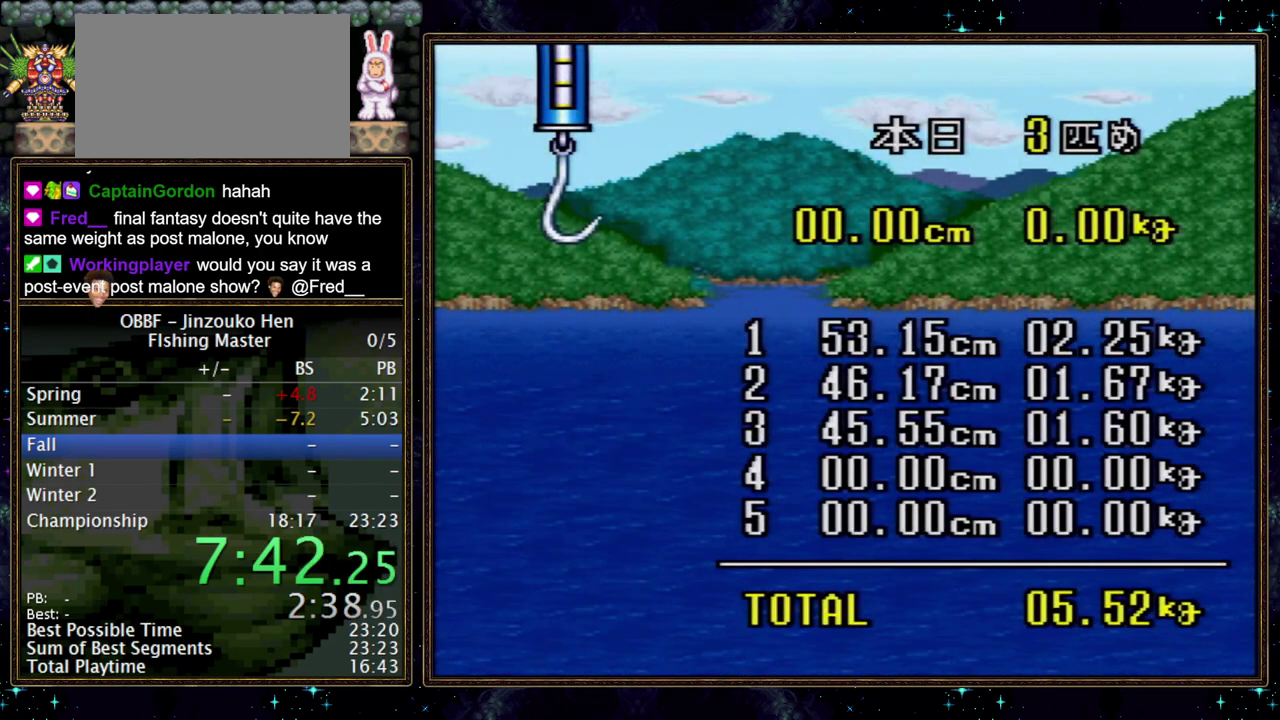
{"buttons": [], "events": []}
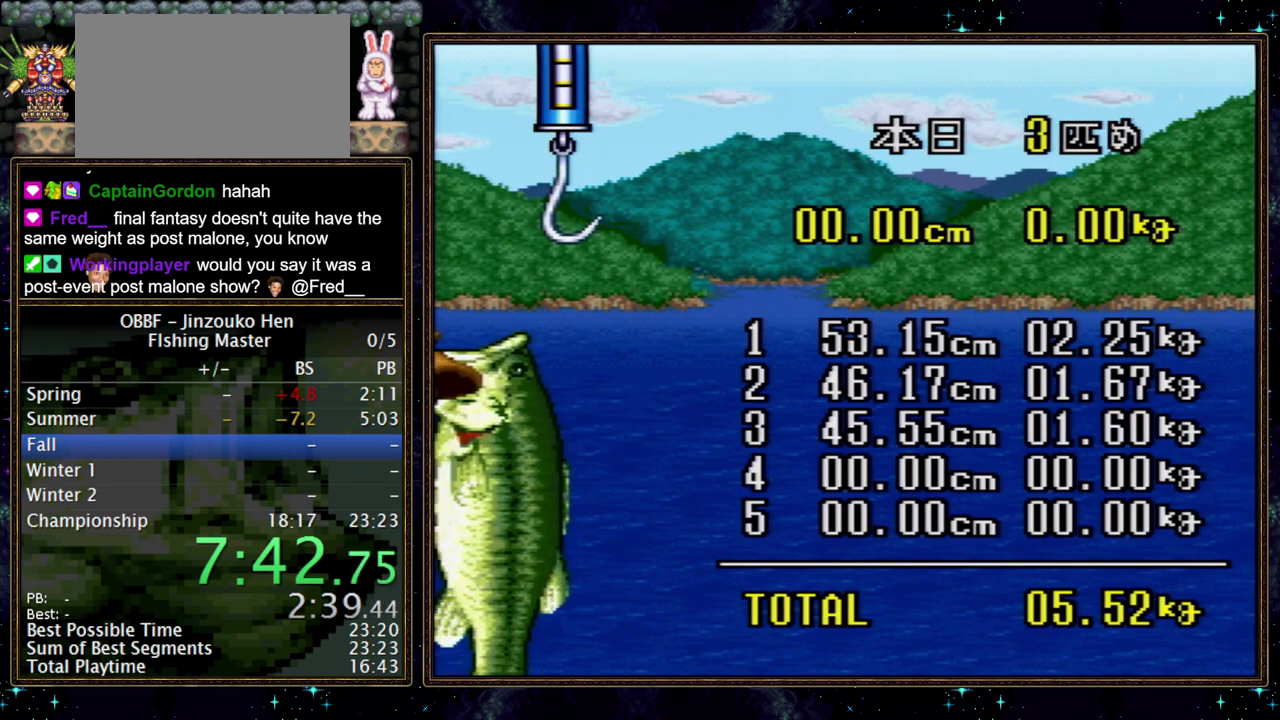
{"buttons": [], "events": []}
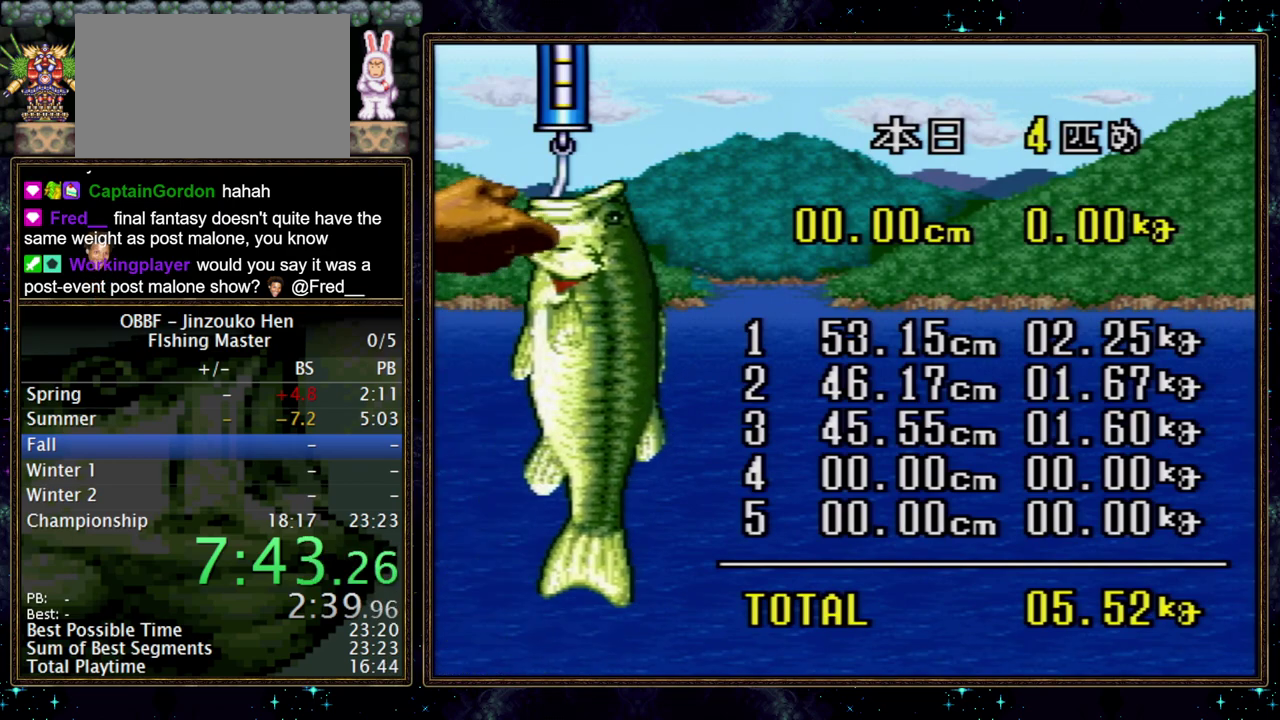
{"buttons": [], "events": []}
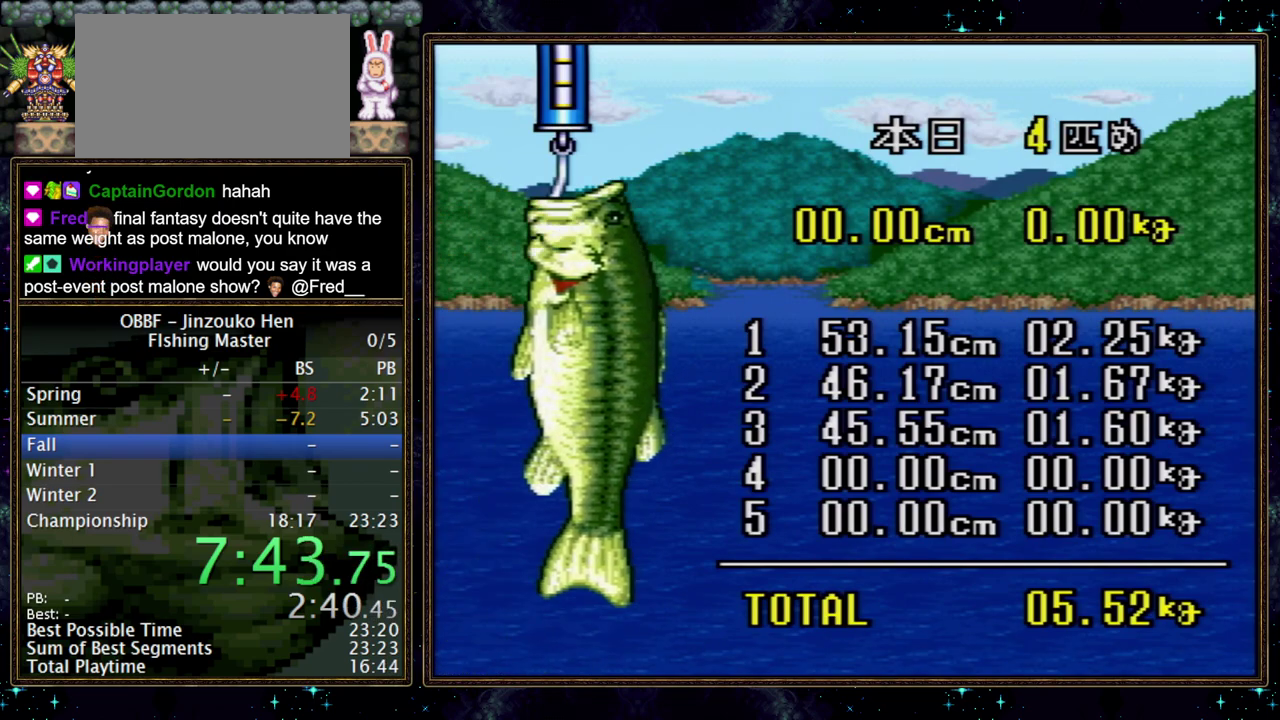
{"buttons": [], "events": []}
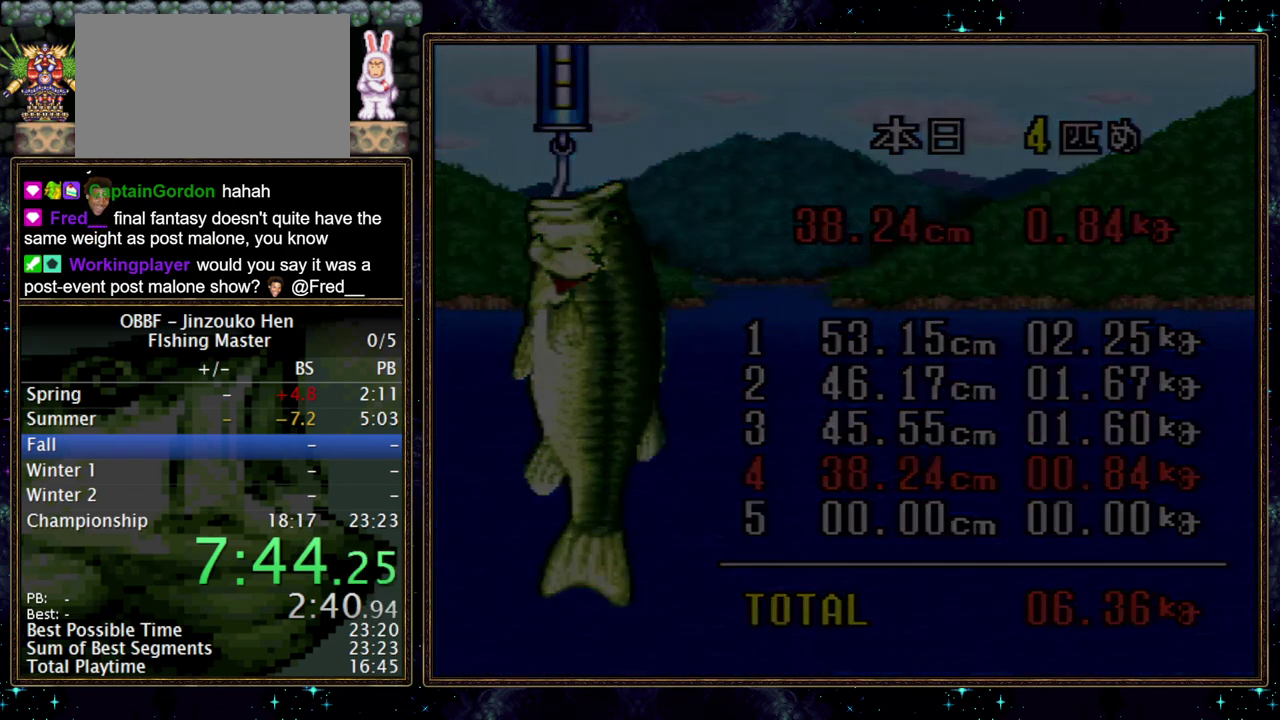
{"buttons": ["B"], "events": [[250, "B", "down"]]}
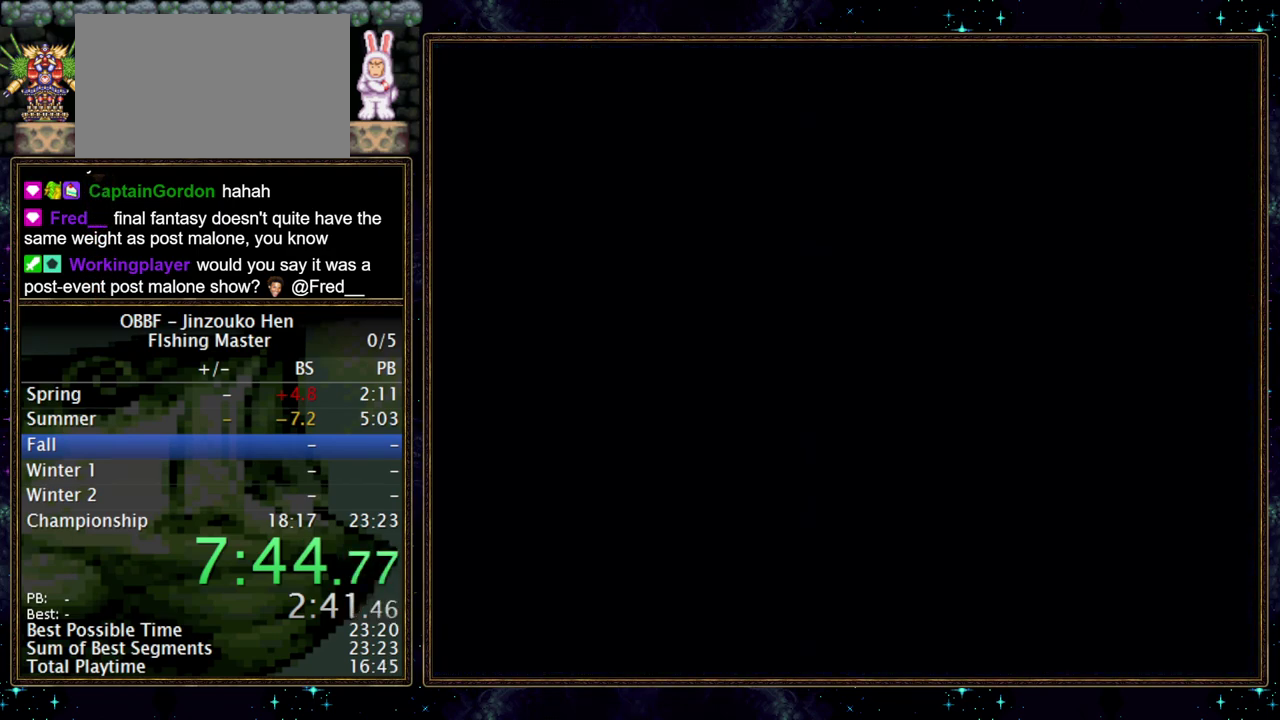
{"buttons": ["B"], "events": []}
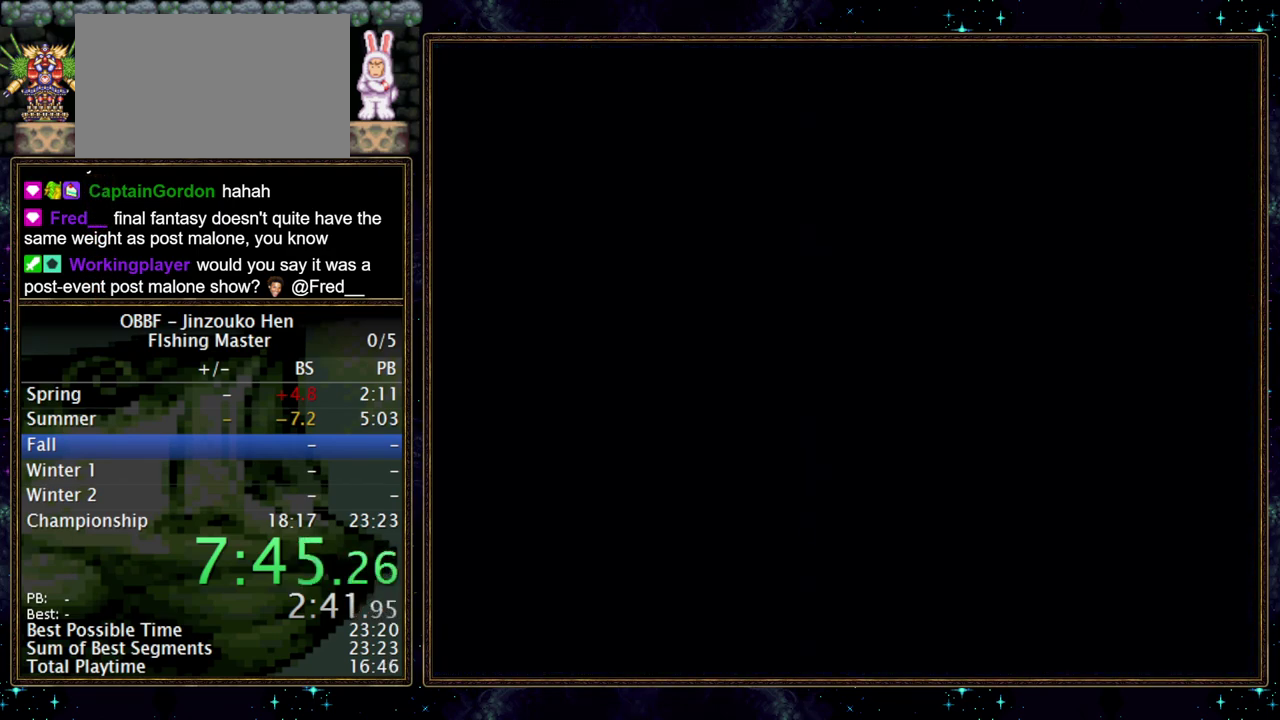
{"buttons": ["B"], "events": []}
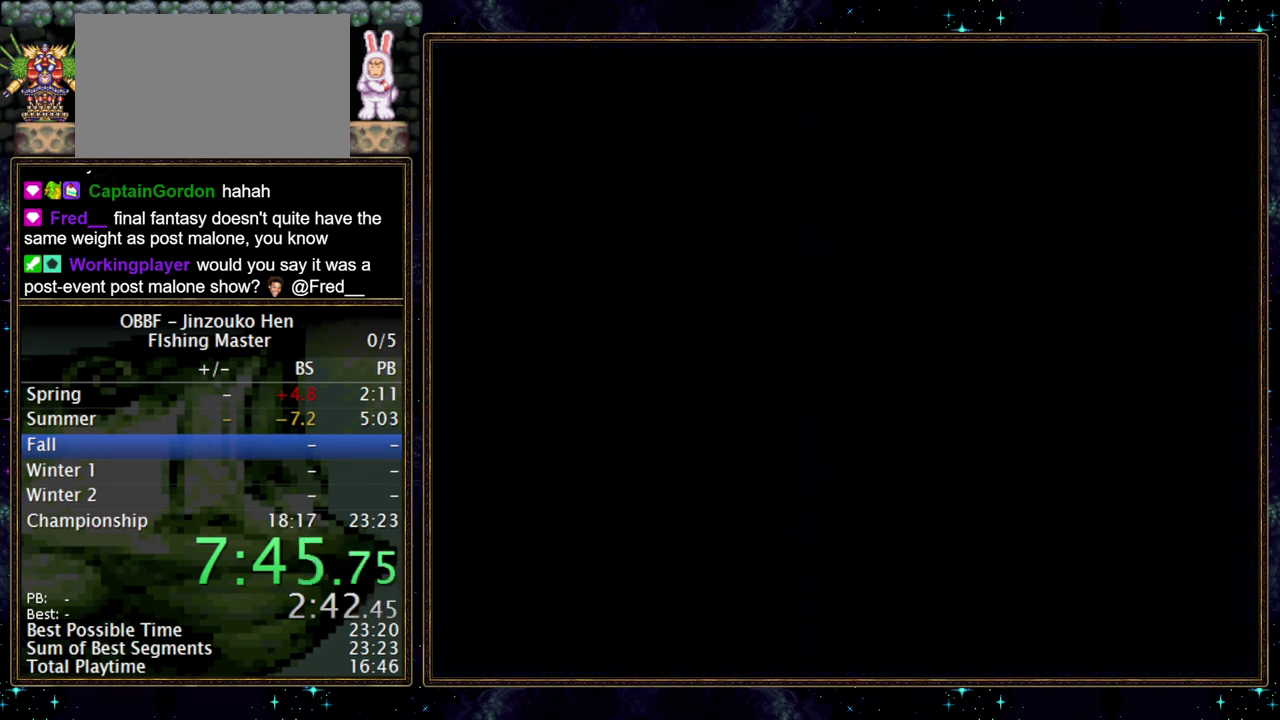
{"buttons": ["B"], "events": []}
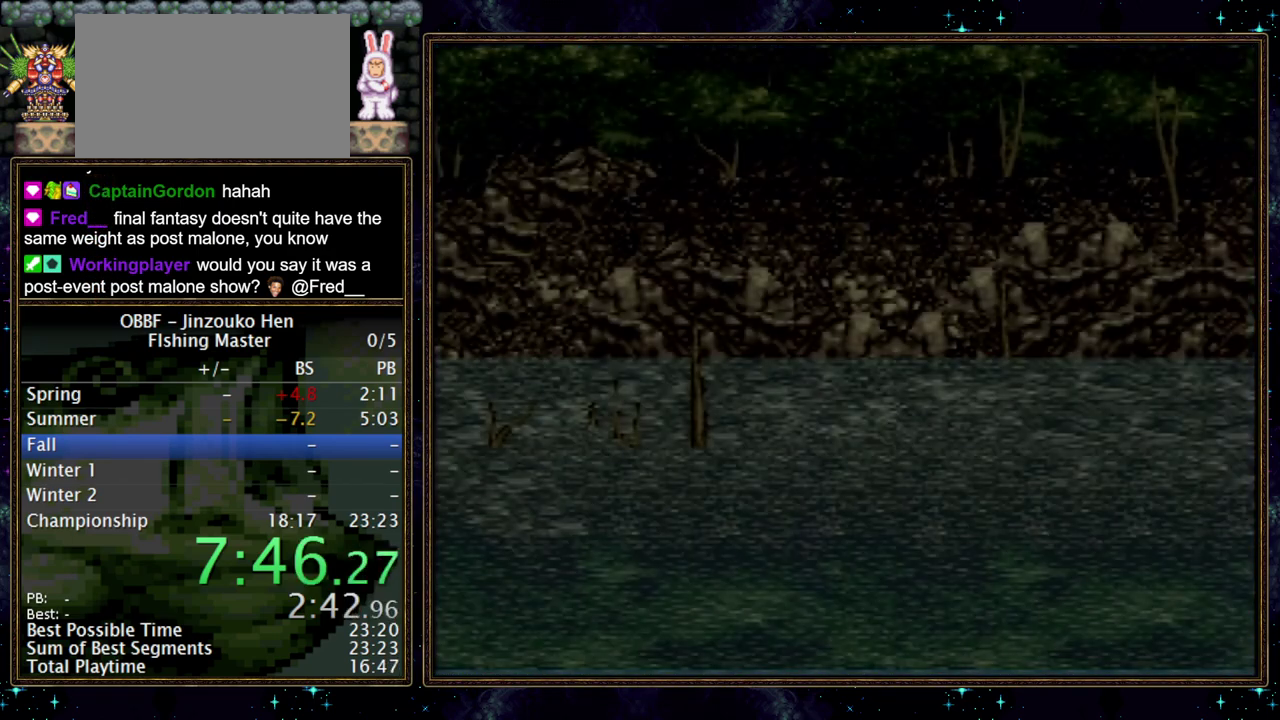
{"buttons": ["B"], "events": []}
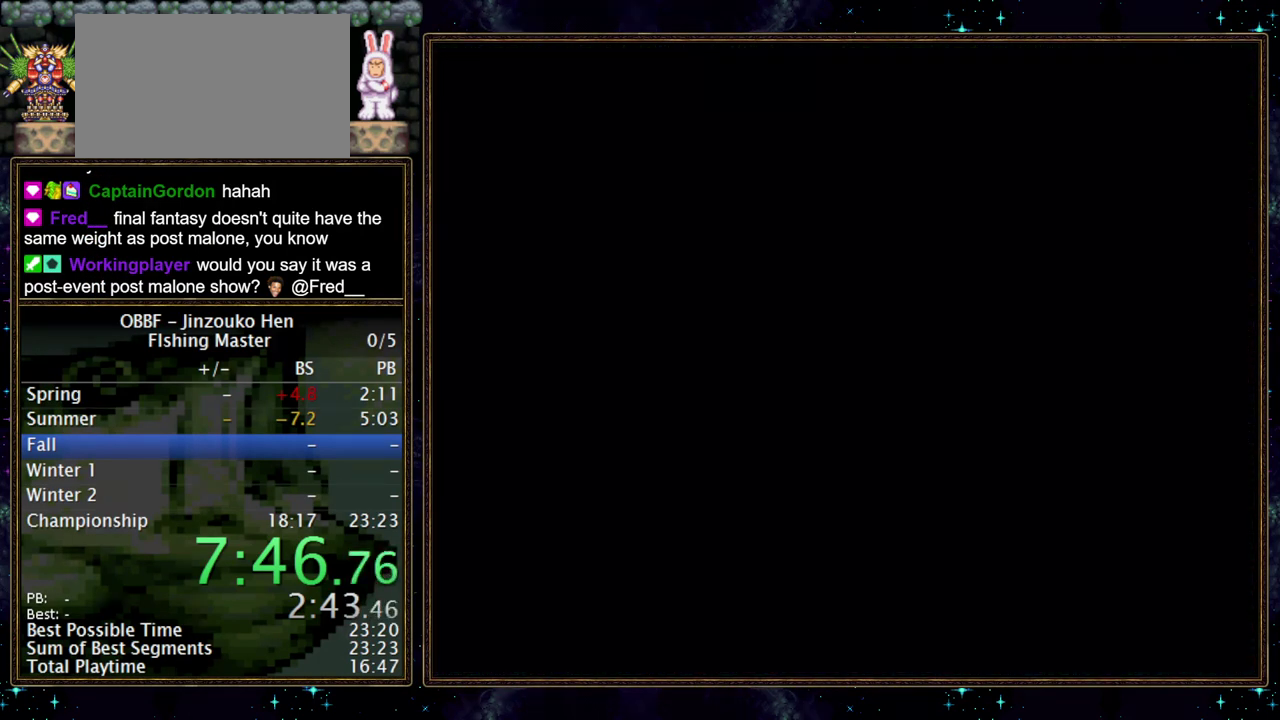
{"buttons": ["B"], "events": []}
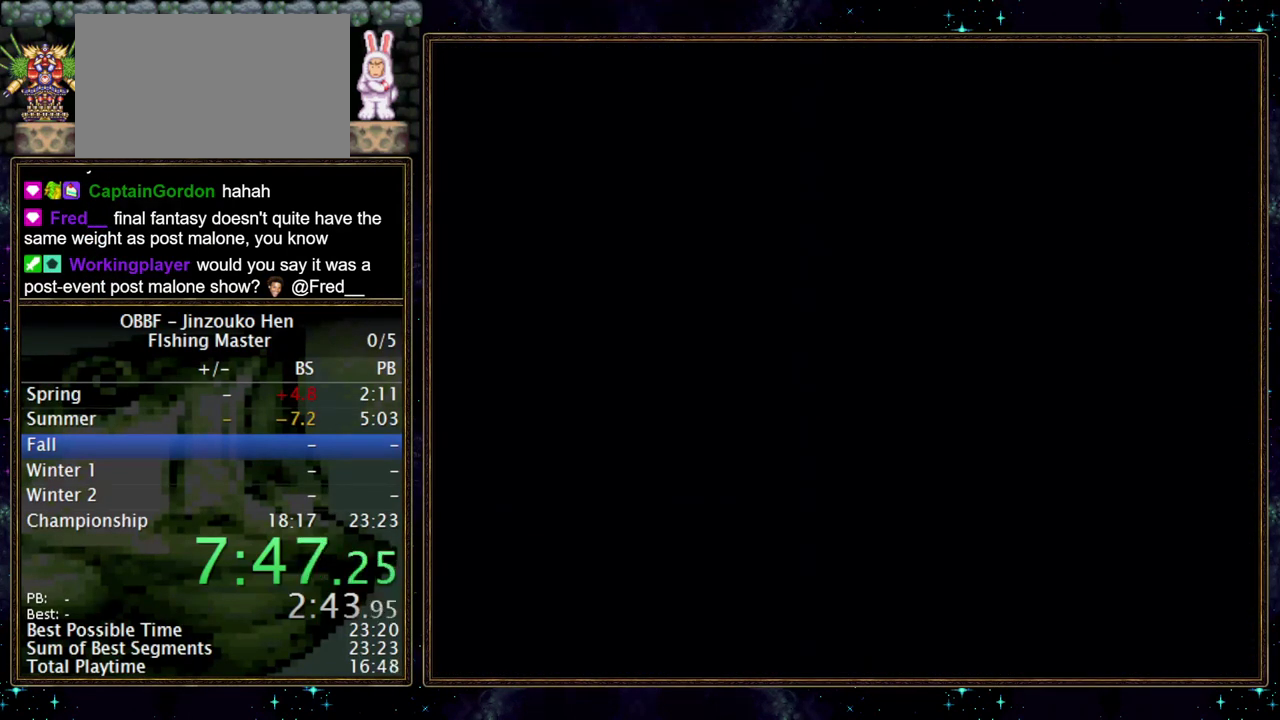
{"buttons": ["B"], "events": []}
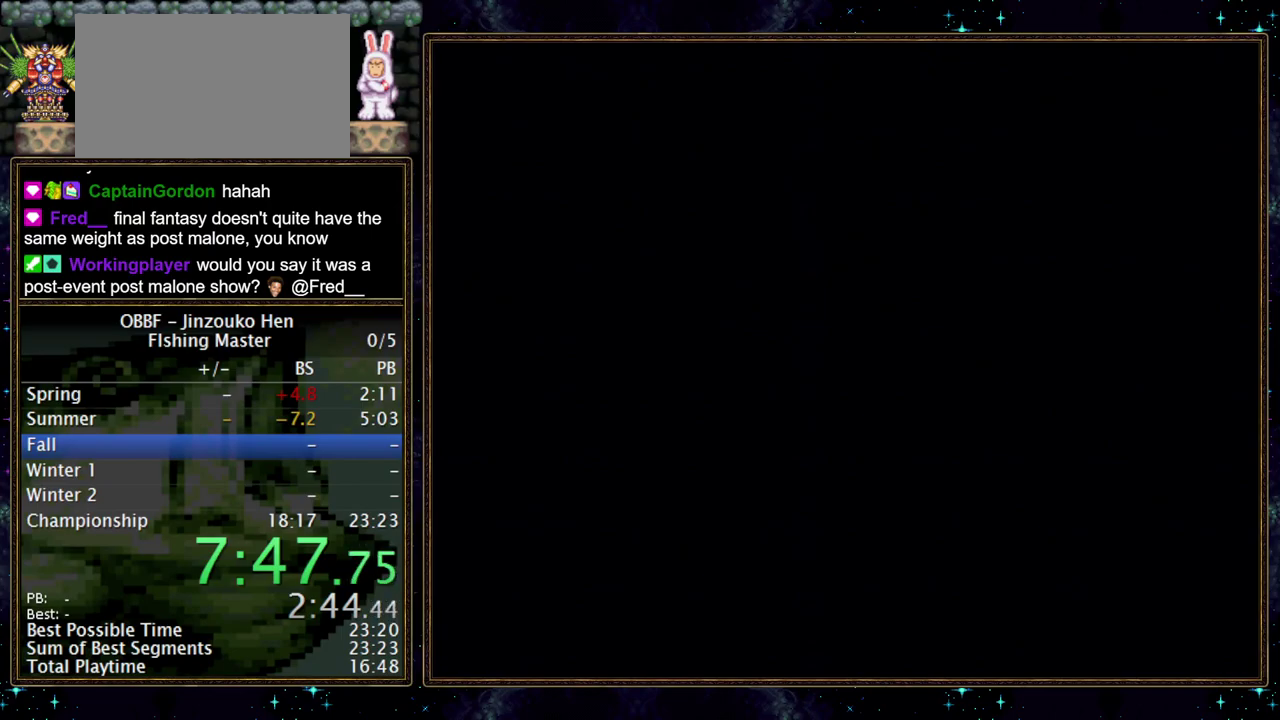
{"buttons": ["B"], "events": []}
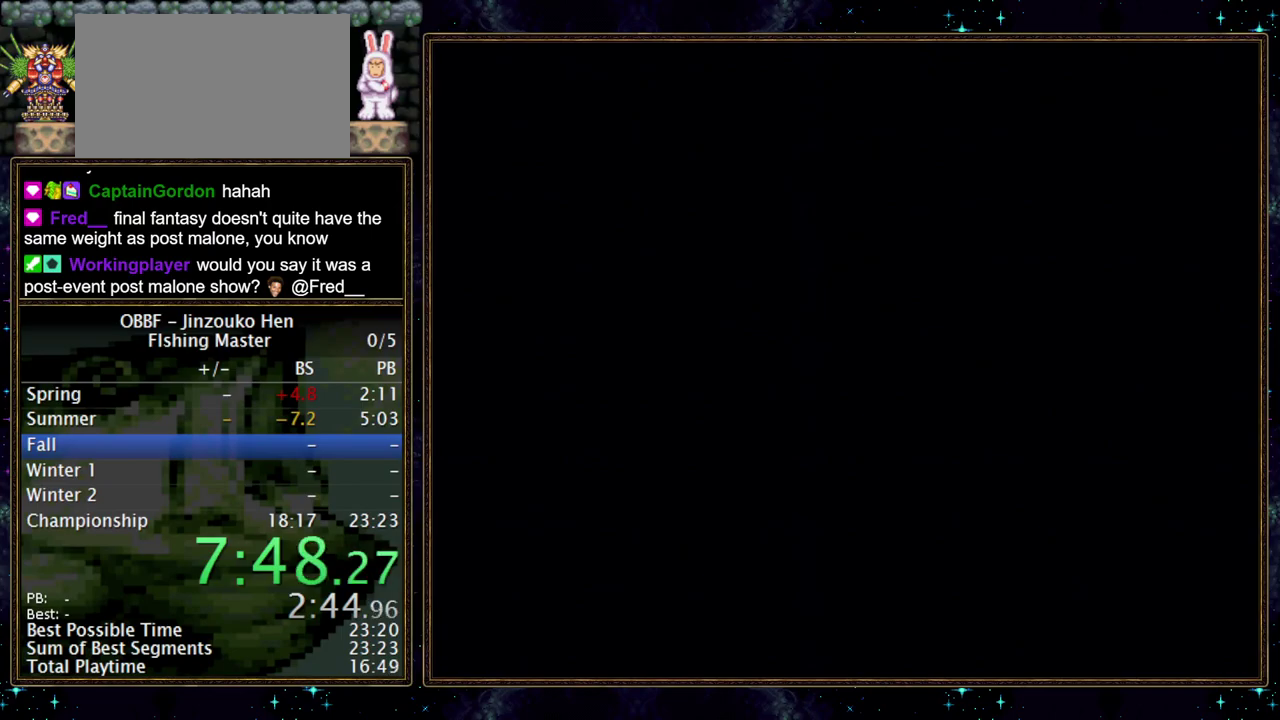
{"buttons": ["B"], "events": []}
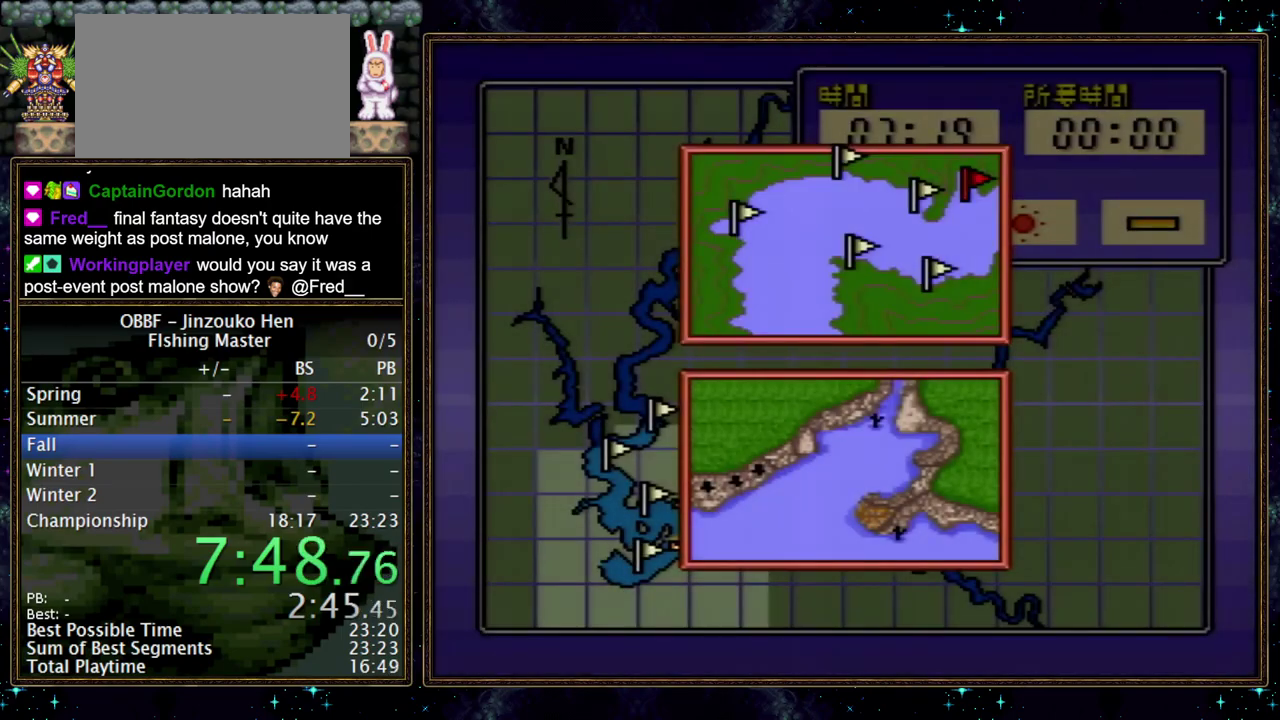
{"buttons": ["B"], "events": []}
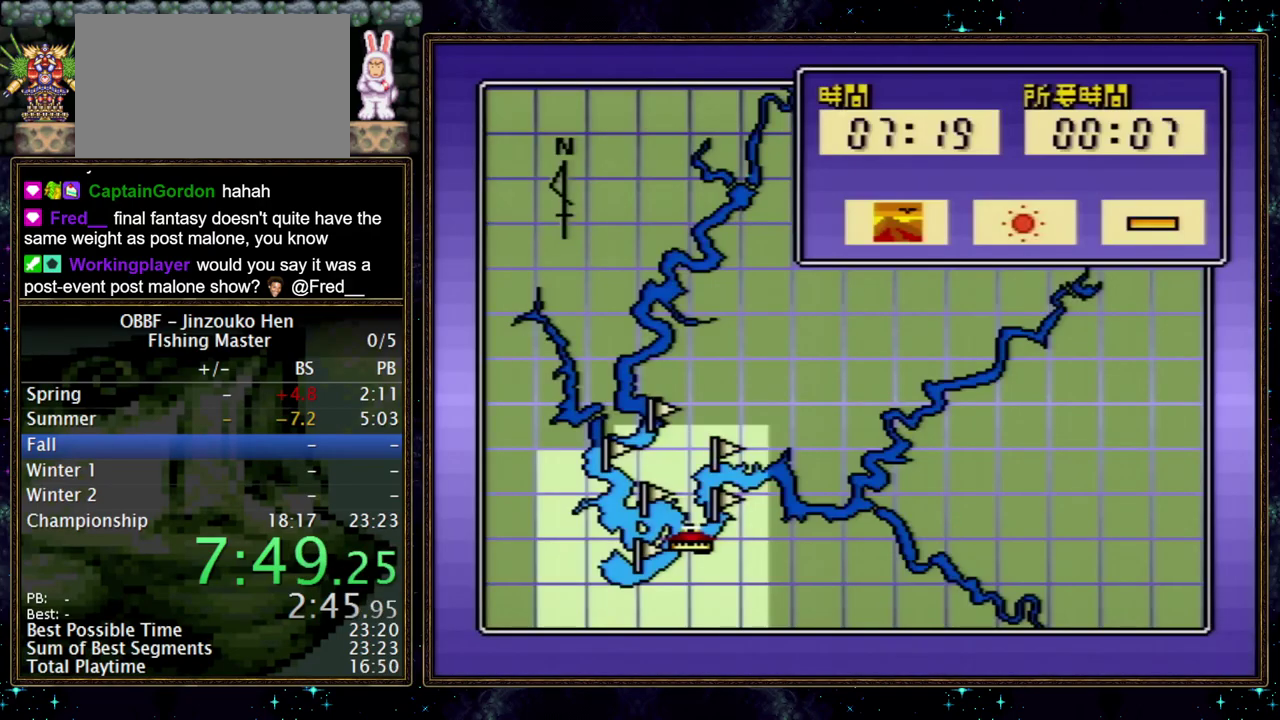
{"buttons": ["B", "DPAD_RIGHT"], "events": [[150, "DPAD_RIGHT", "down"]]}
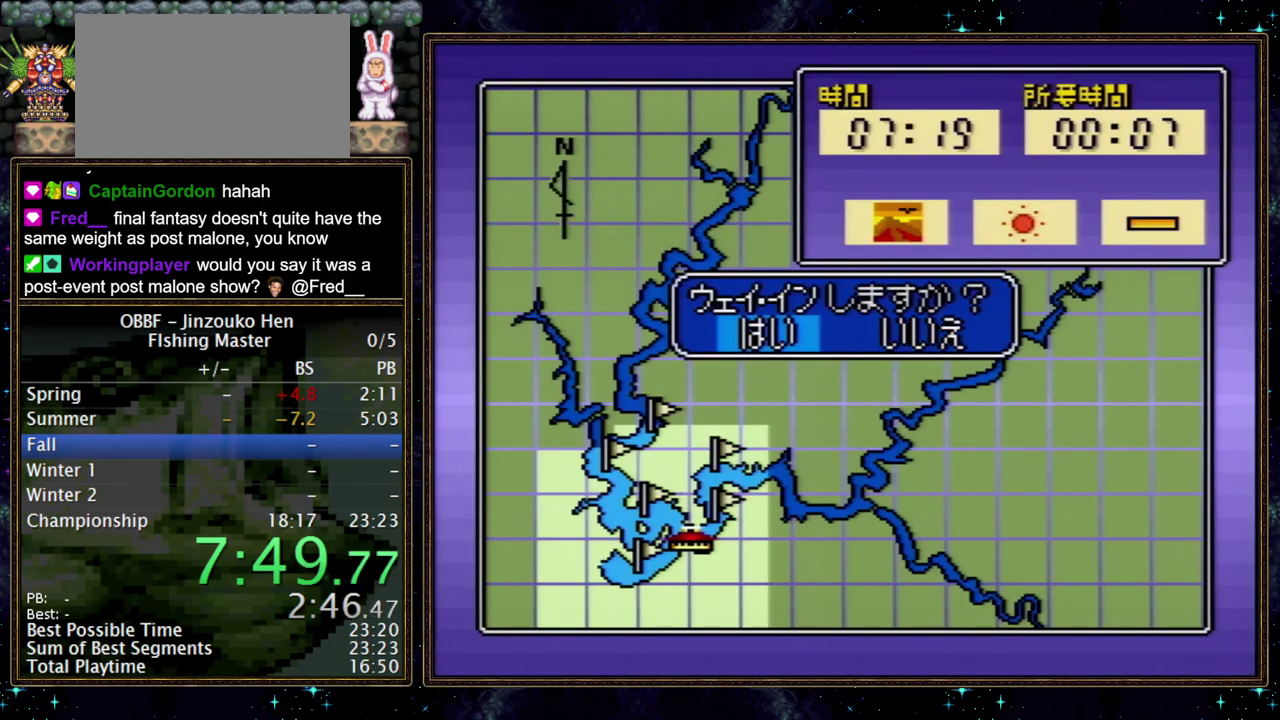
{"buttons": [], "events": [[83, "B", "up"], [450, "DPAD_RIGHT", "up"]]}